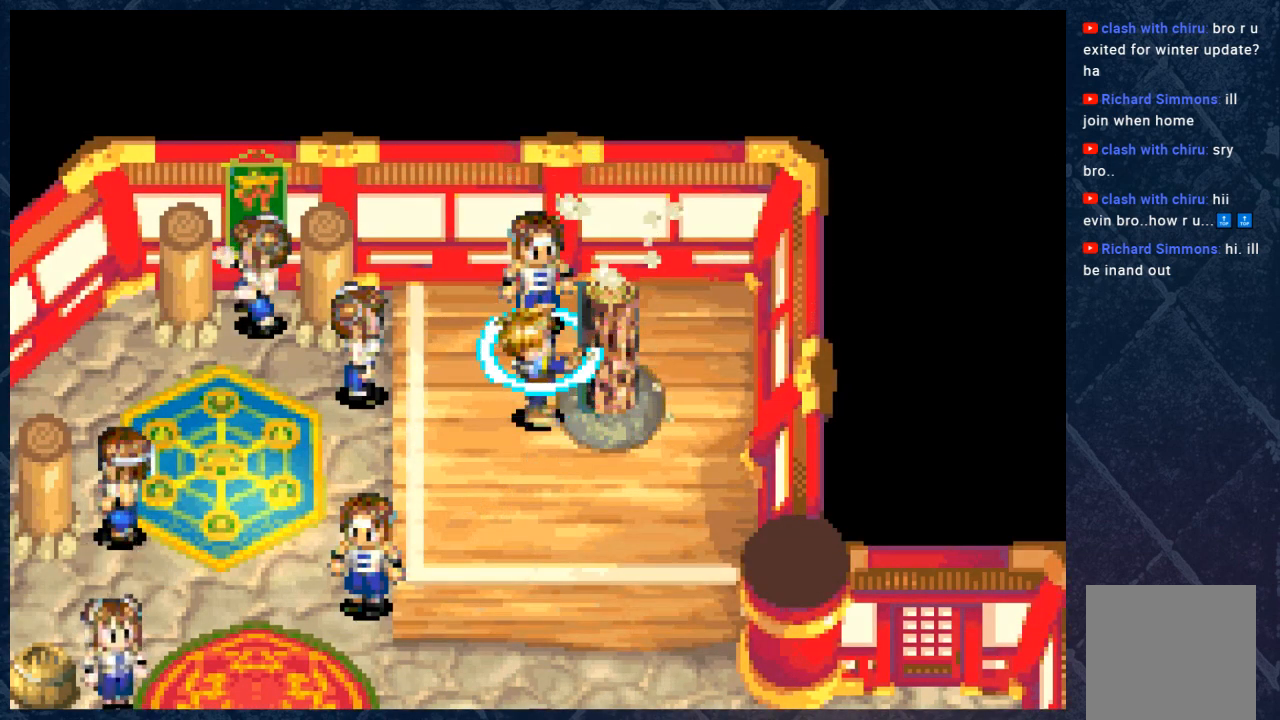
Gameplay with a controller (Xbox layout); each line is a JSON object with the inputs held at the frame after it. "events" lists button and stick changes between this image and that frame as [ms after this image, input, new state], when the widget could be followed in between. Not read: Z.
{"buttons": [], "left_stick": "center", "right_stick": "center", "events": []}
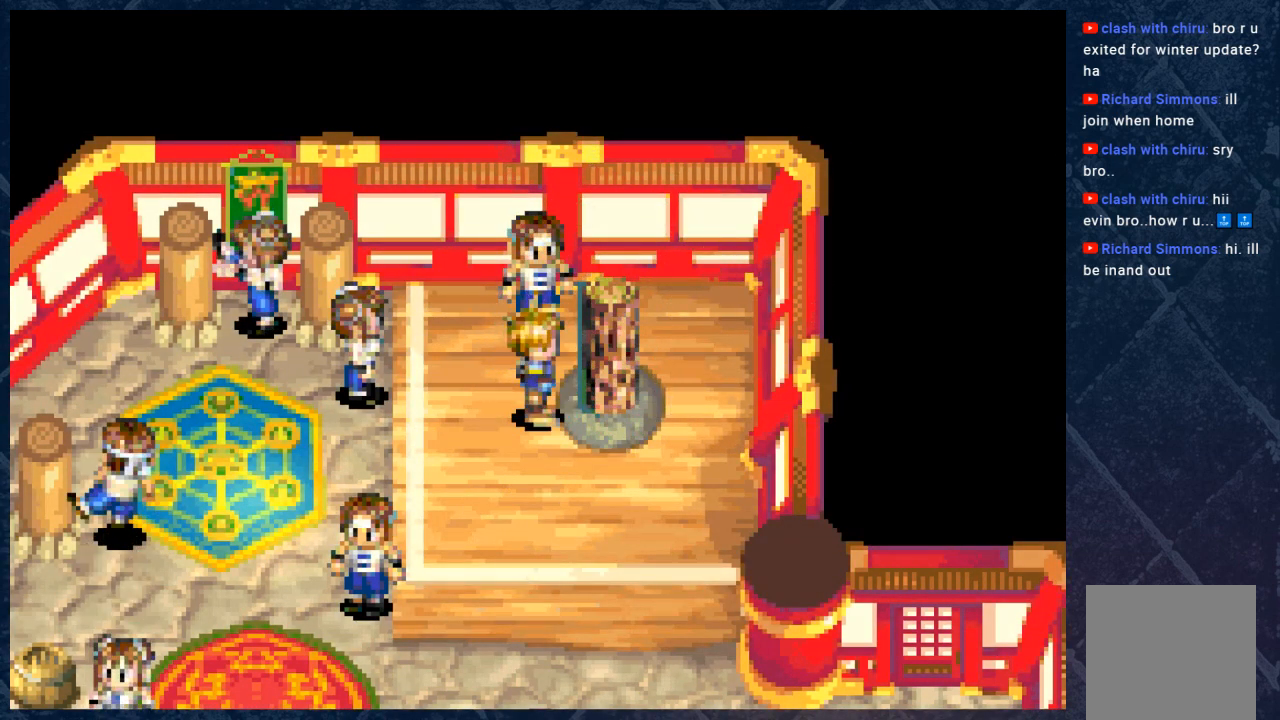
{"buttons": [], "left_stick": "center", "right_stick": "center", "events": []}
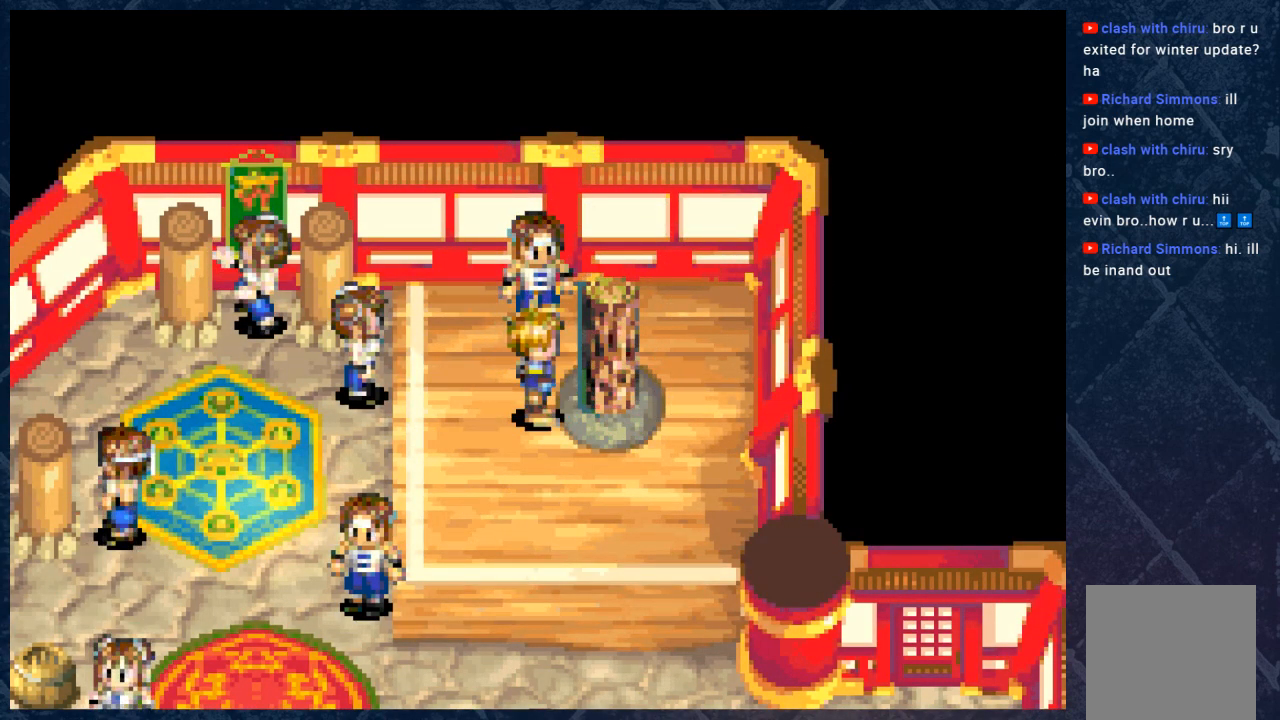
{"buttons": [], "left_stick": "center", "right_stick": "center", "events": [[50, "START", "down"], [183, "START", "up"]]}
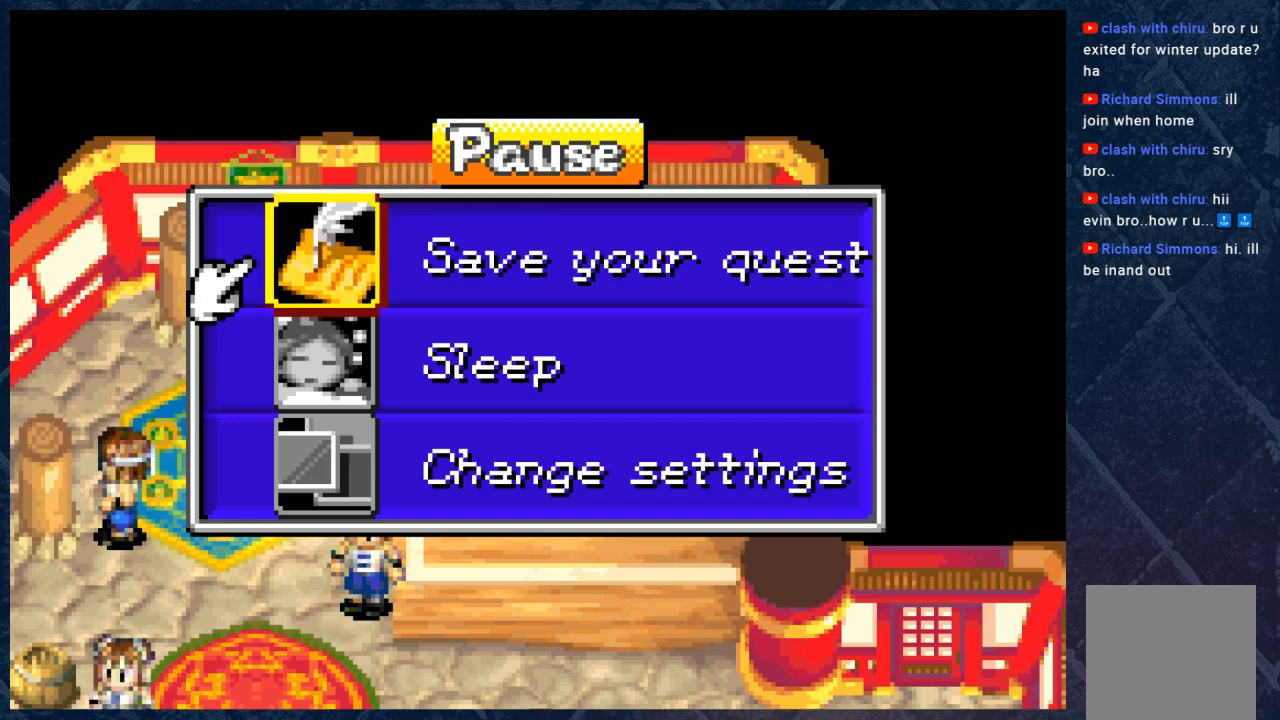
{"buttons": [], "left_stick": "center", "right_stick": "center", "events": [[183, "B", "down"], [317, "B", "up"]]}
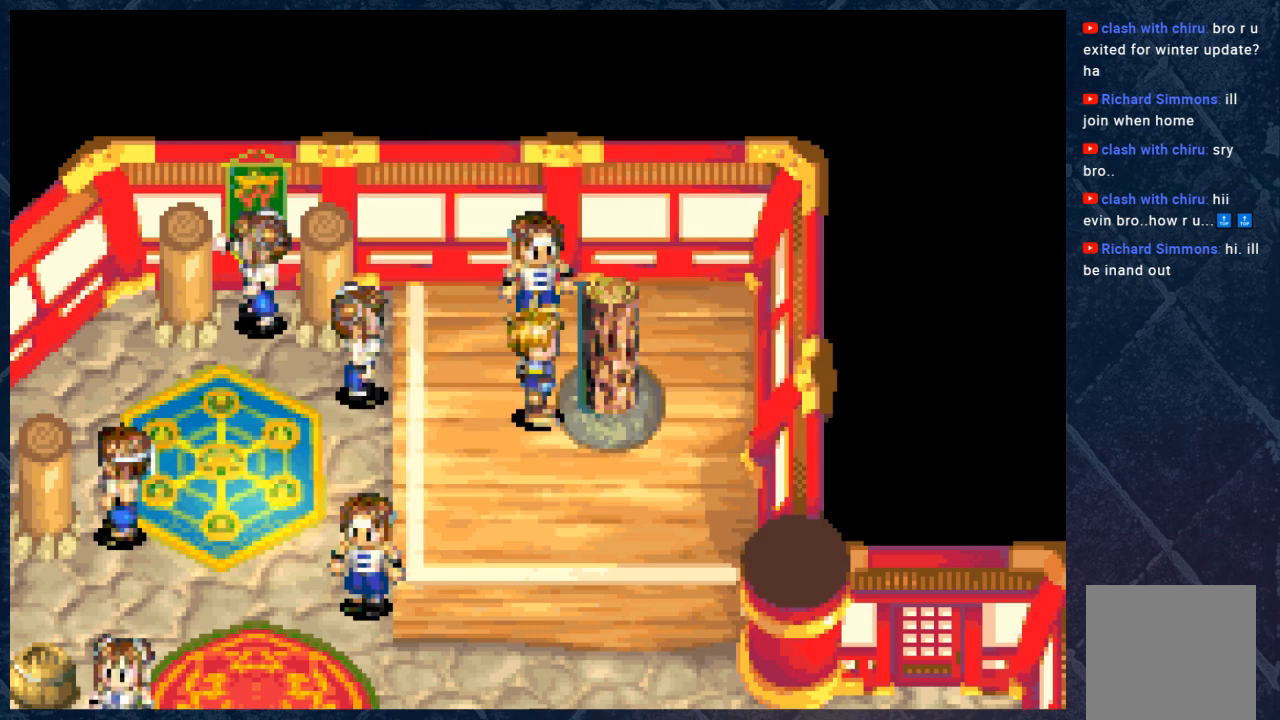
{"buttons": [], "left_stick": "center", "right_stick": "center", "events": [[100, "A", "down"], [200, "A", "up"]]}
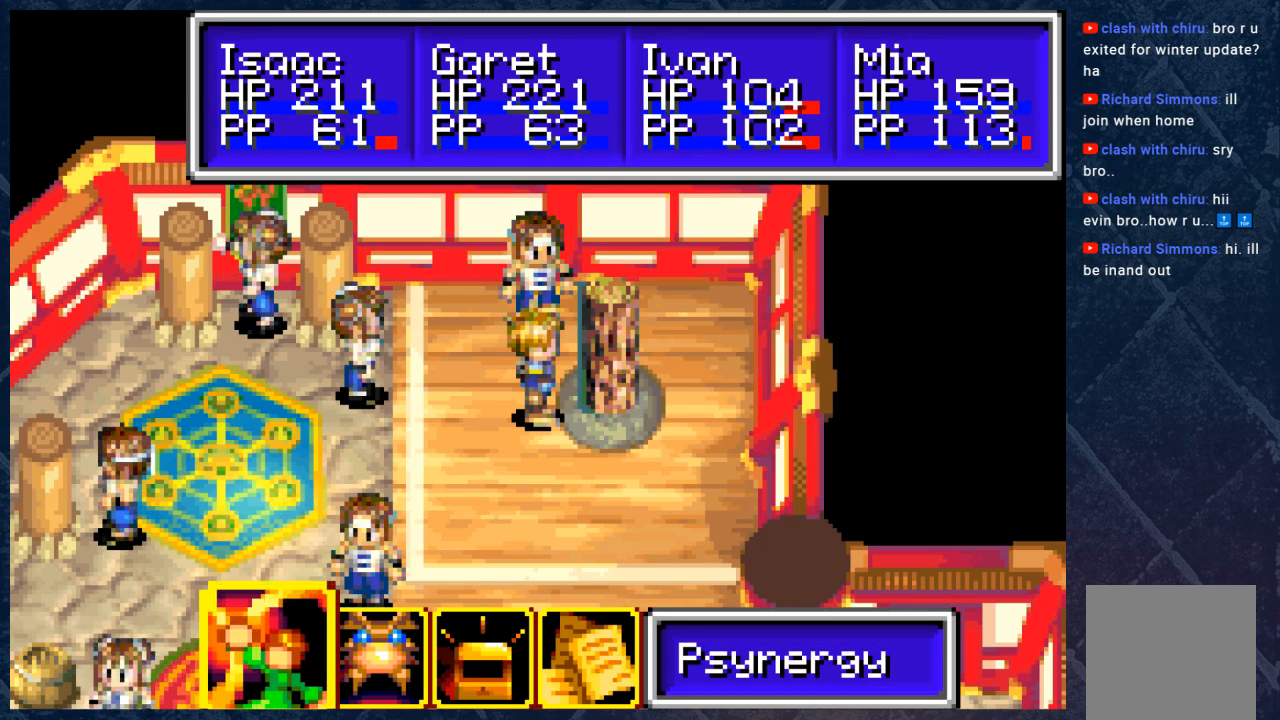
{"buttons": [], "left_stick": "center", "right_stick": "center", "events": [[350, "A", "down"], [450, "A", "up"]]}
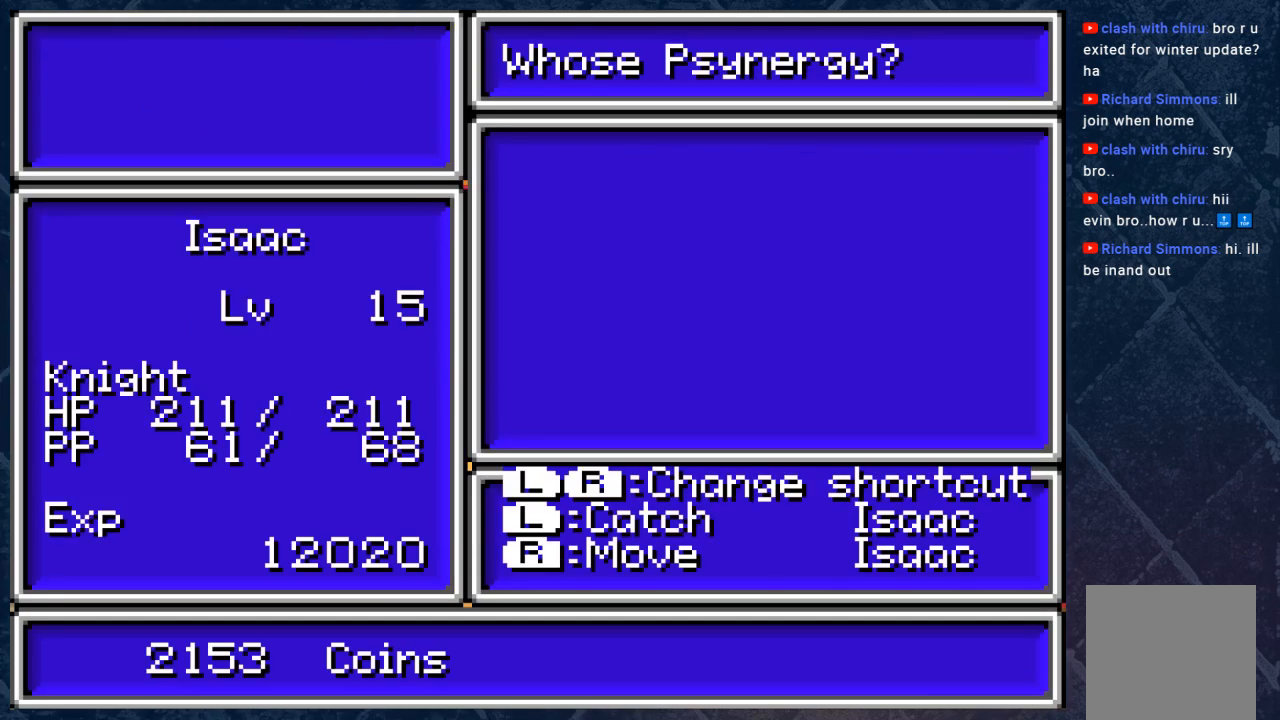
{"buttons": [], "left_stick": "center", "right_stick": "center", "events": []}
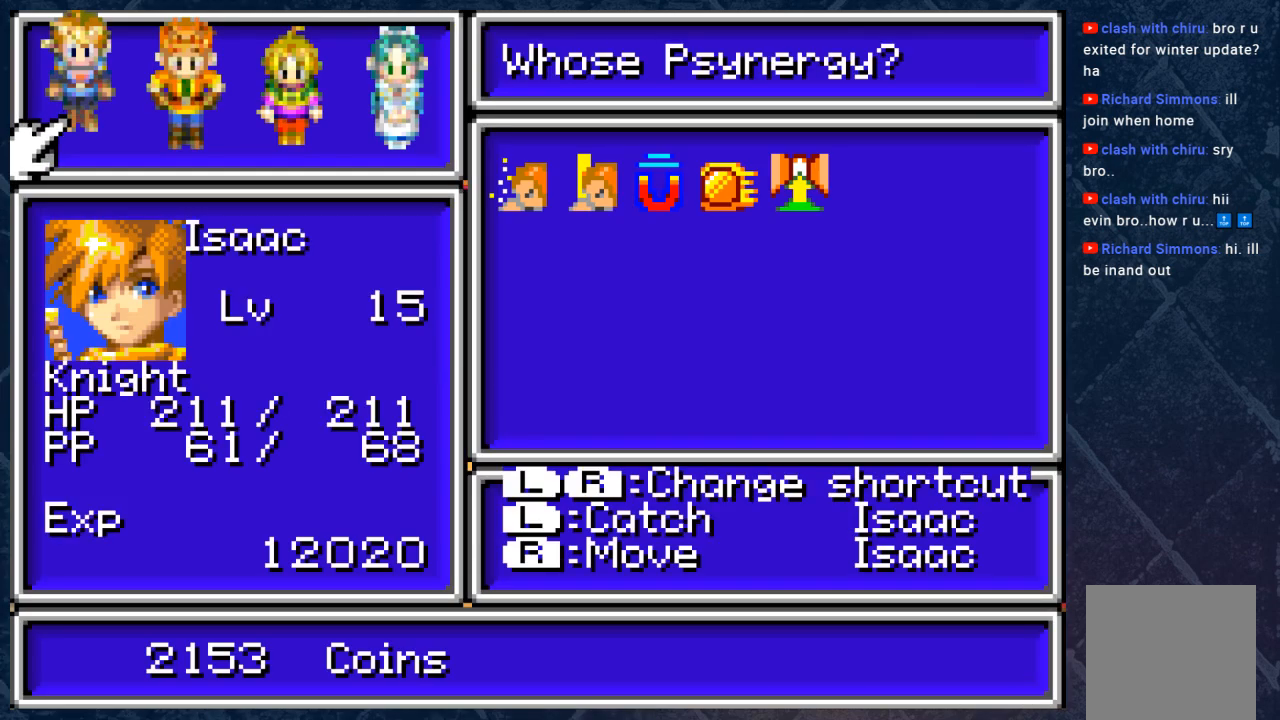
{"buttons": [], "left_stick": "center", "right_stick": "center", "events": [[283, "R1", "down"], [400, "R1", "up"]]}
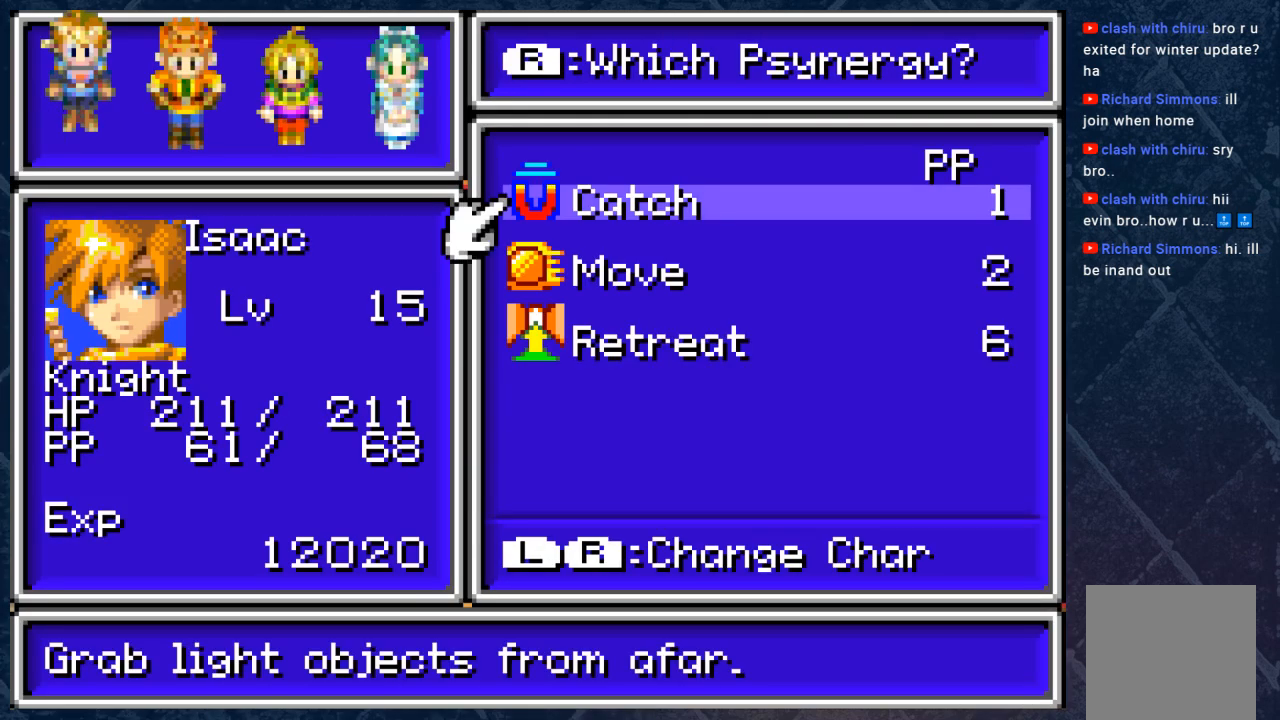
{"buttons": [], "left_stick": "center", "right_stick": "center", "events": []}
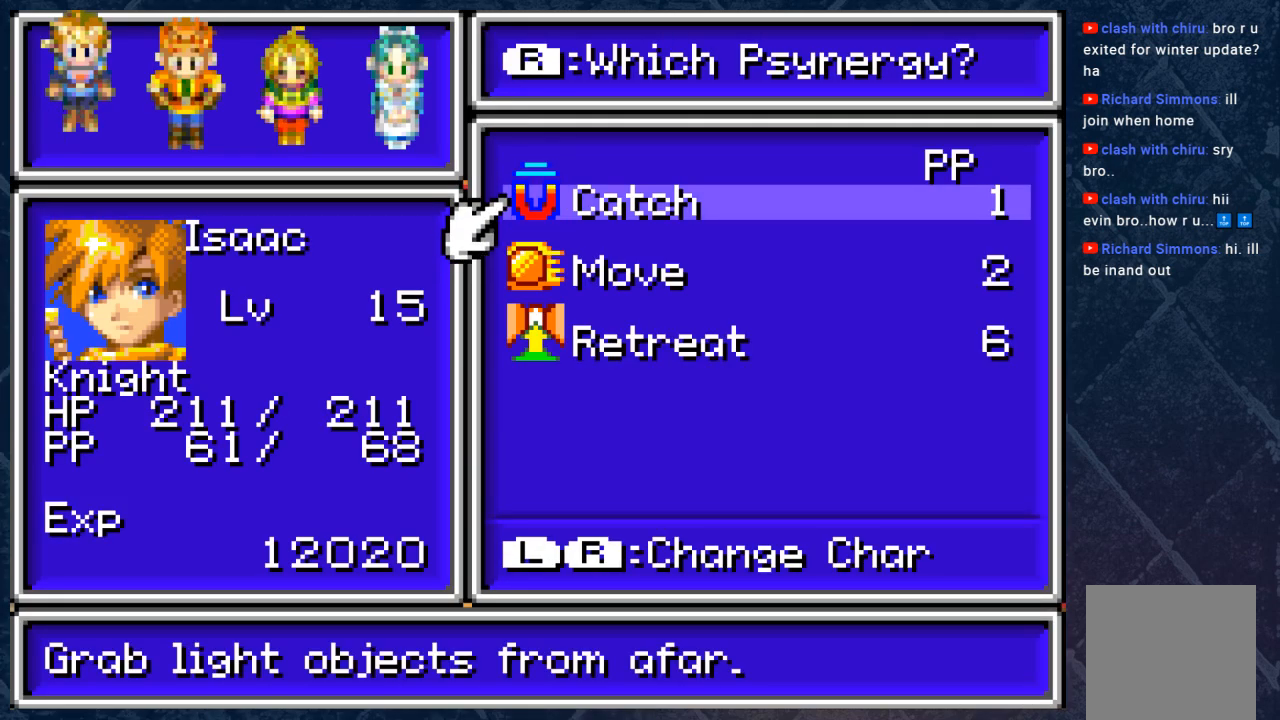
{"buttons": [], "left_stick": "center", "right_stick": "center", "events": [[317, "left_stick", "down"], [500, "left_stick", "center"]]}
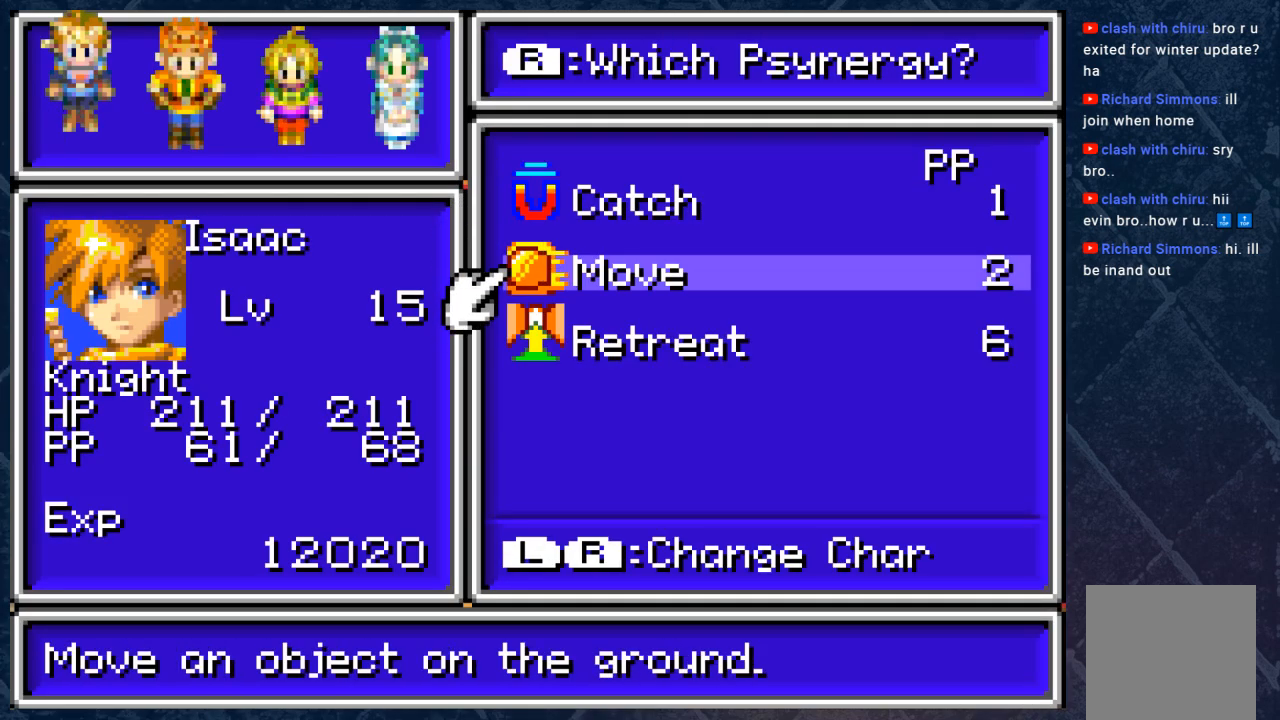
{"buttons": [], "left_stick": "center", "right_stick": "center", "events": []}
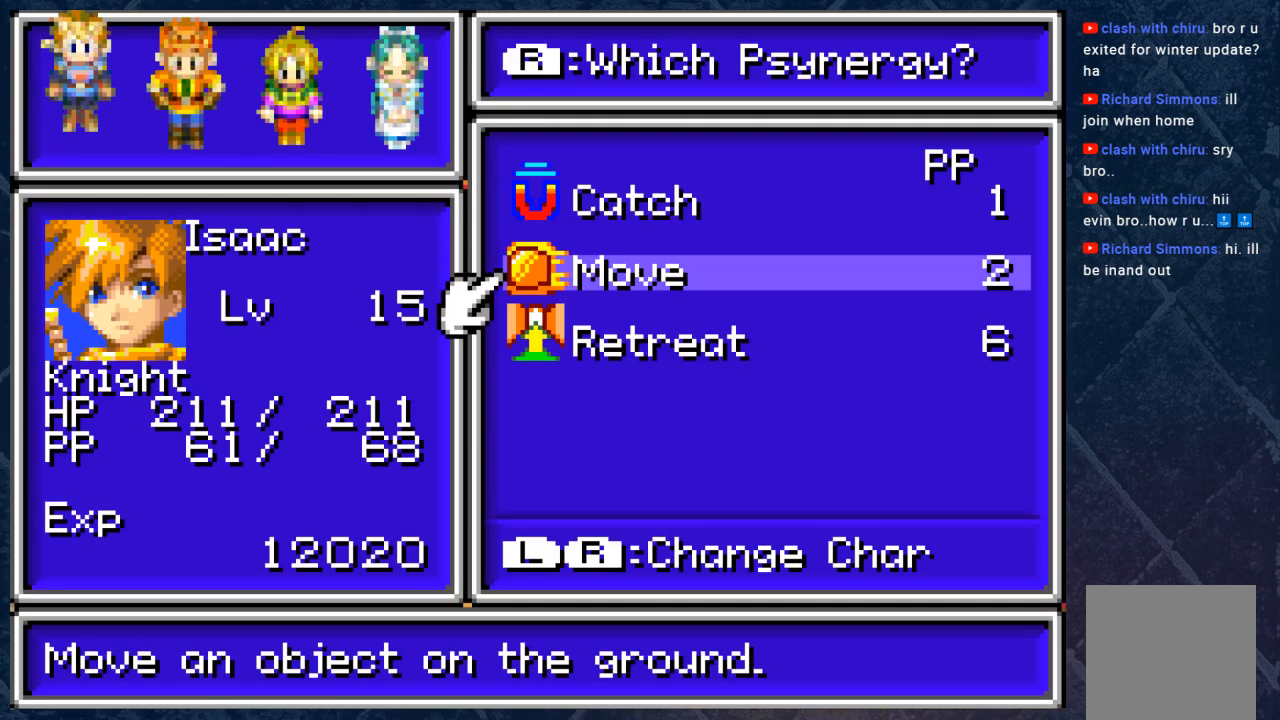
{"buttons": ["B"], "left_stick": "center", "right_stick": "center", "events": [[417, "B", "down"]]}
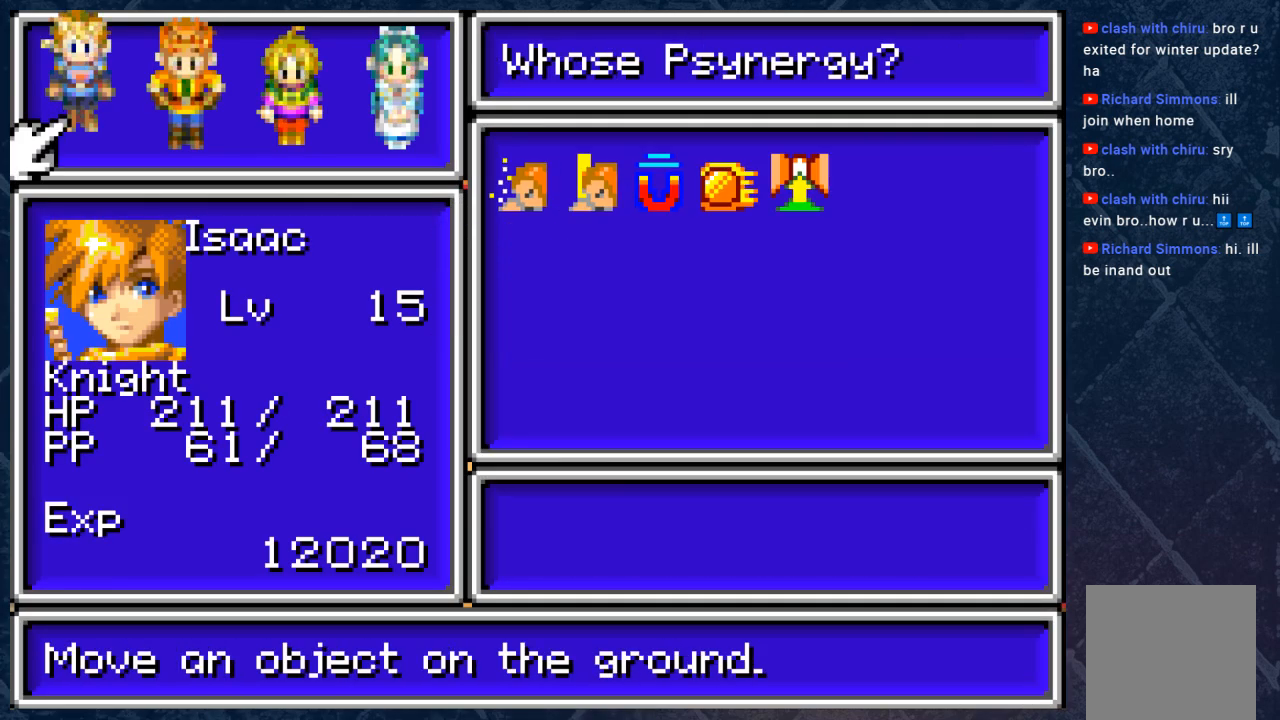
{"buttons": [], "left_stick": "center", "right_stick": "center", "events": [[67, "B", "up"]]}
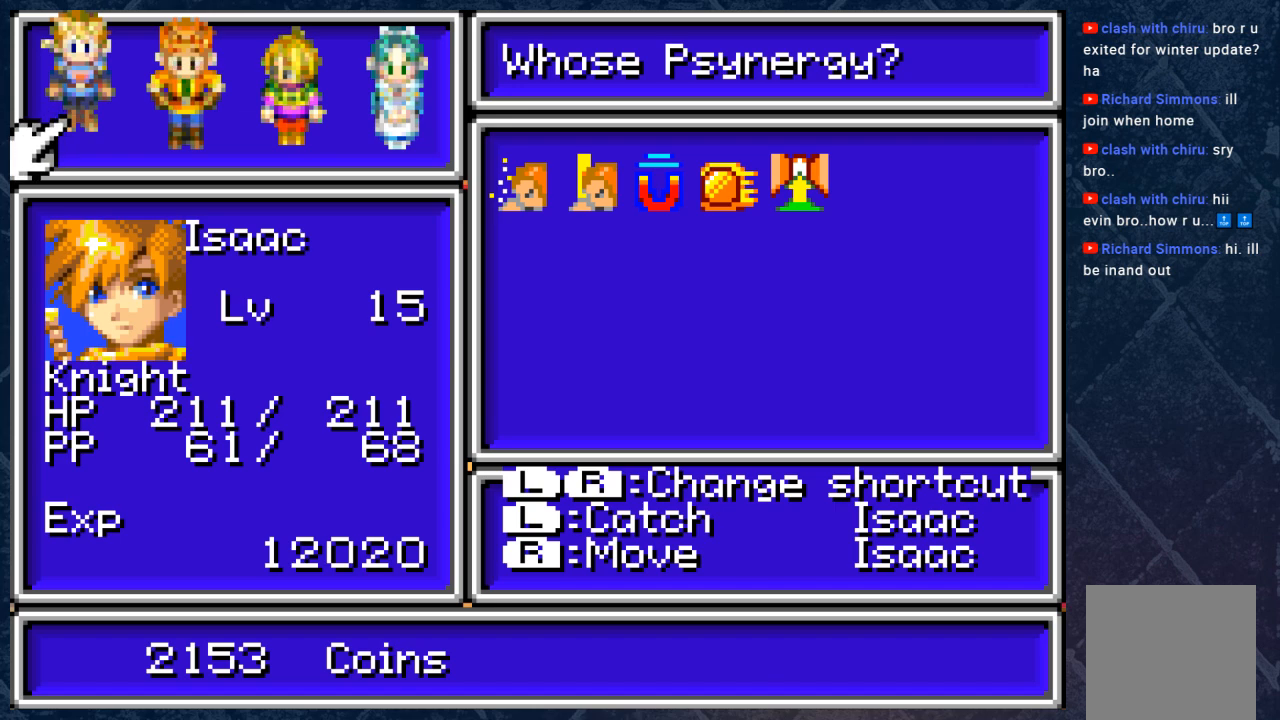
{"buttons": [], "left_stick": "center", "right_stick": "center", "events": []}
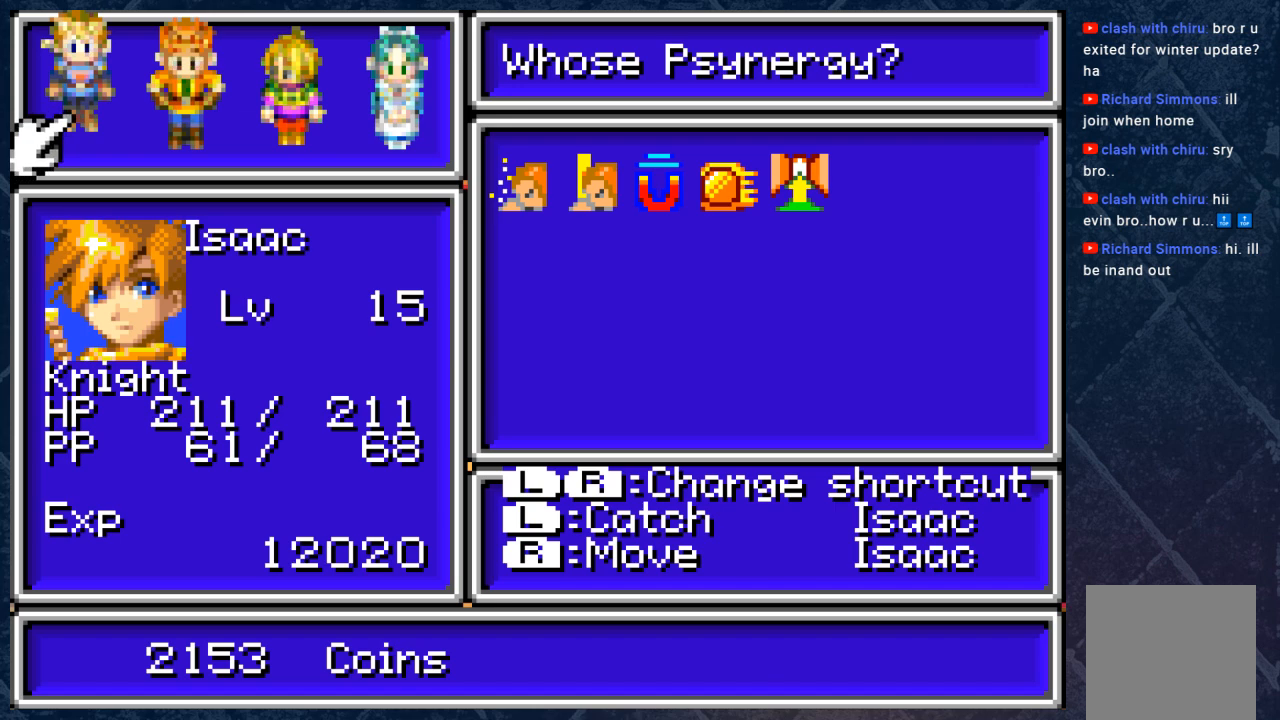
{"buttons": ["B"], "left_stick": "center", "right_stick": "center", "events": [[50, "B", "down"], [200, "B", "up"], [450, "B", "down"]]}
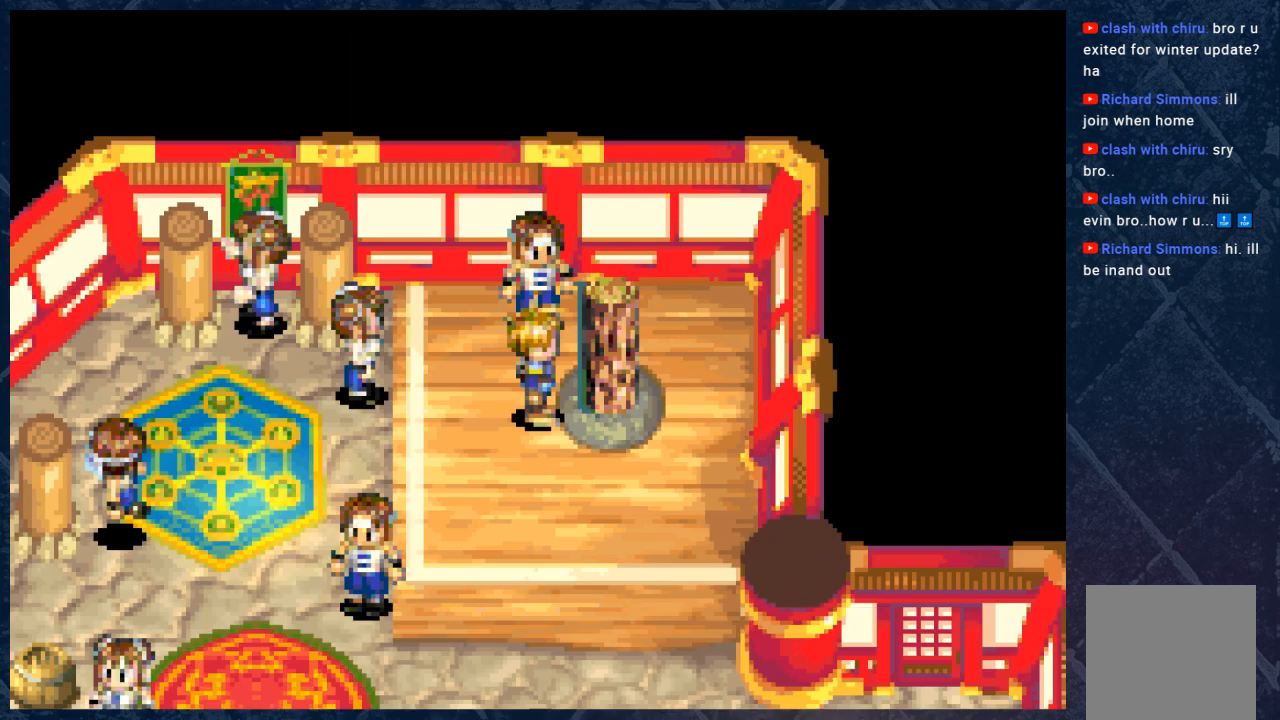
{"buttons": [], "left_stick": "center", "right_stick": "center", "events": [[67, "B", "up"], [367, "L1", "down"], [467, "L1", "up"]]}
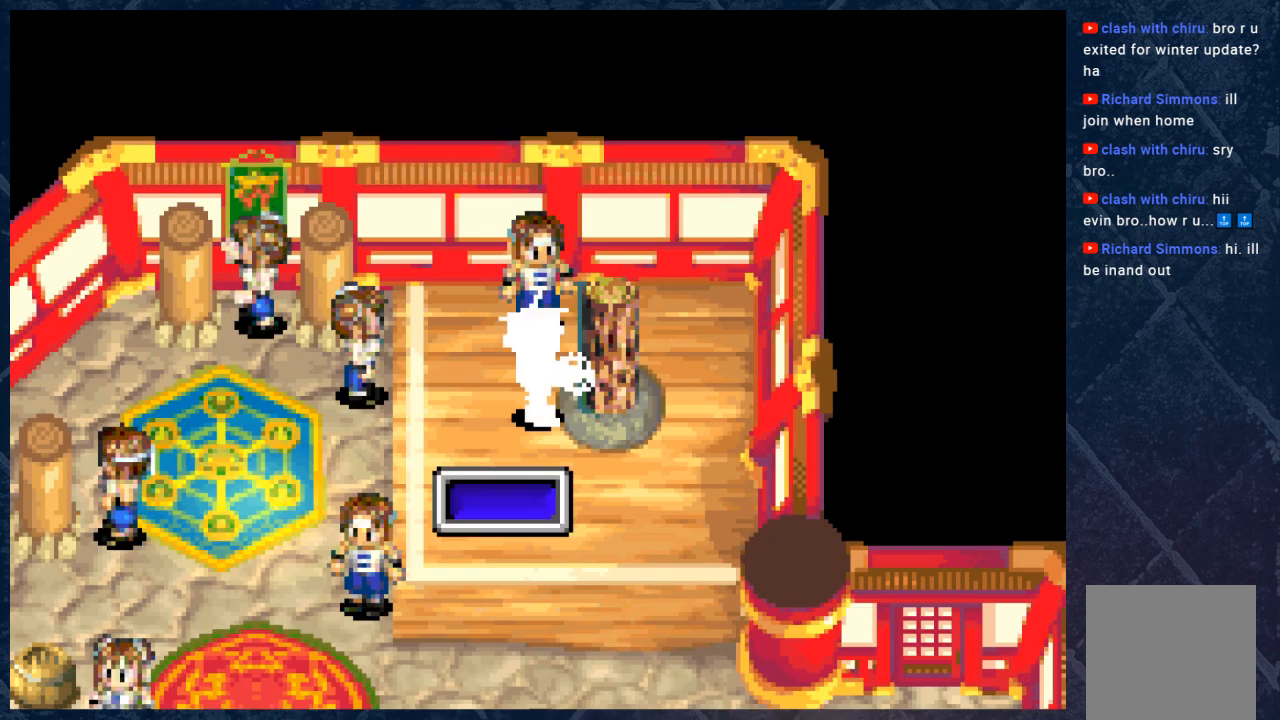
{"buttons": [], "left_stick": "center", "right_stick": "center", "events": []}
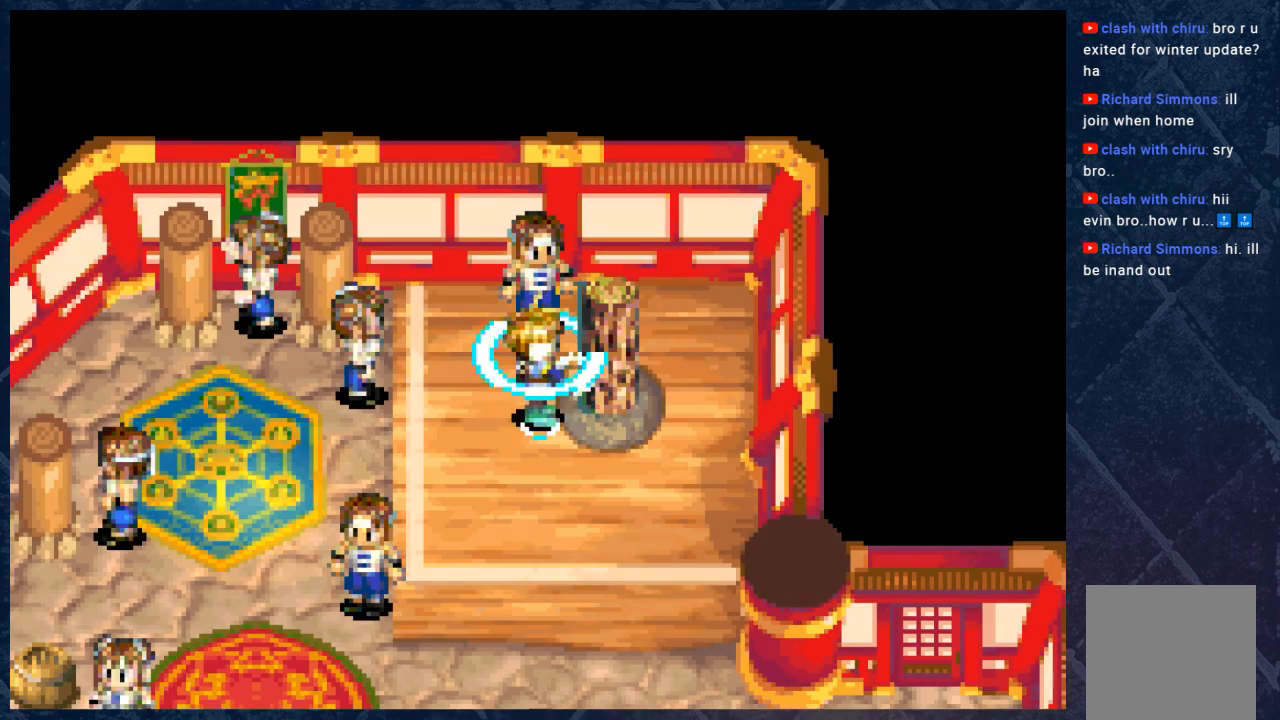
{"buttons": [], "left_stick": "center", "right_stick": "center", "events": []}
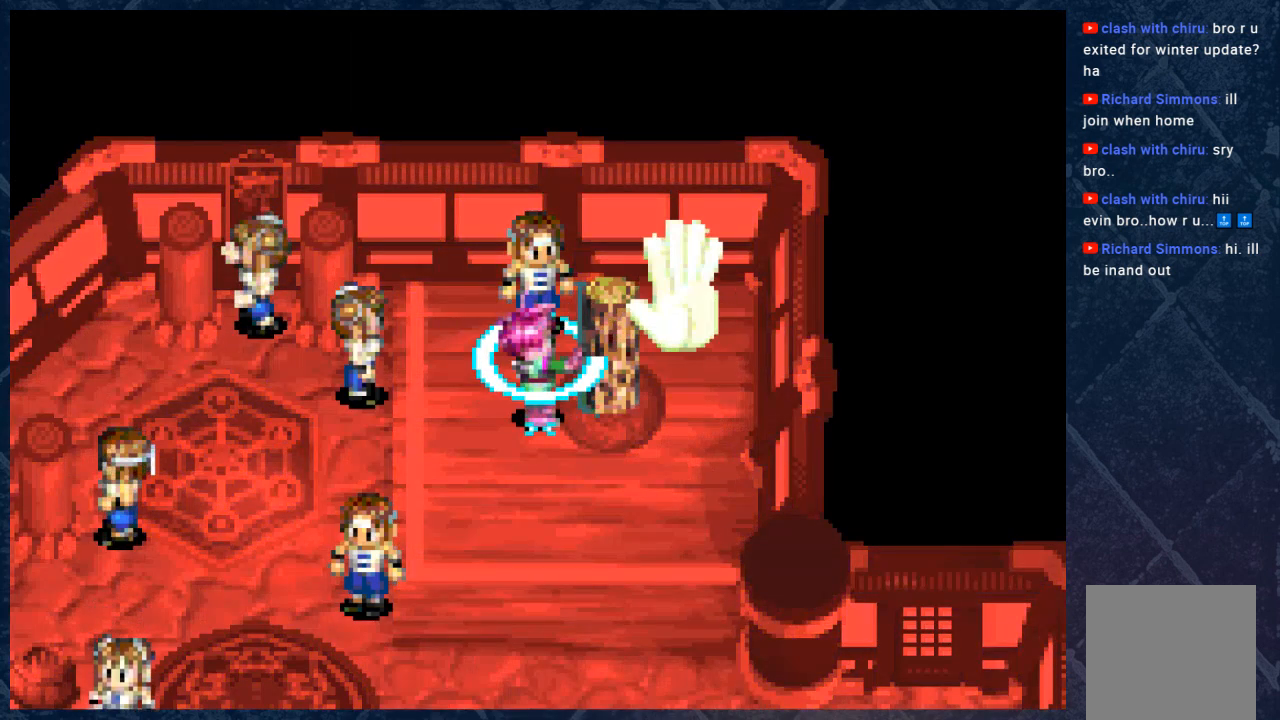
{"buttons": [], "left_stick": "center", "right_stick": "center", "events": []}
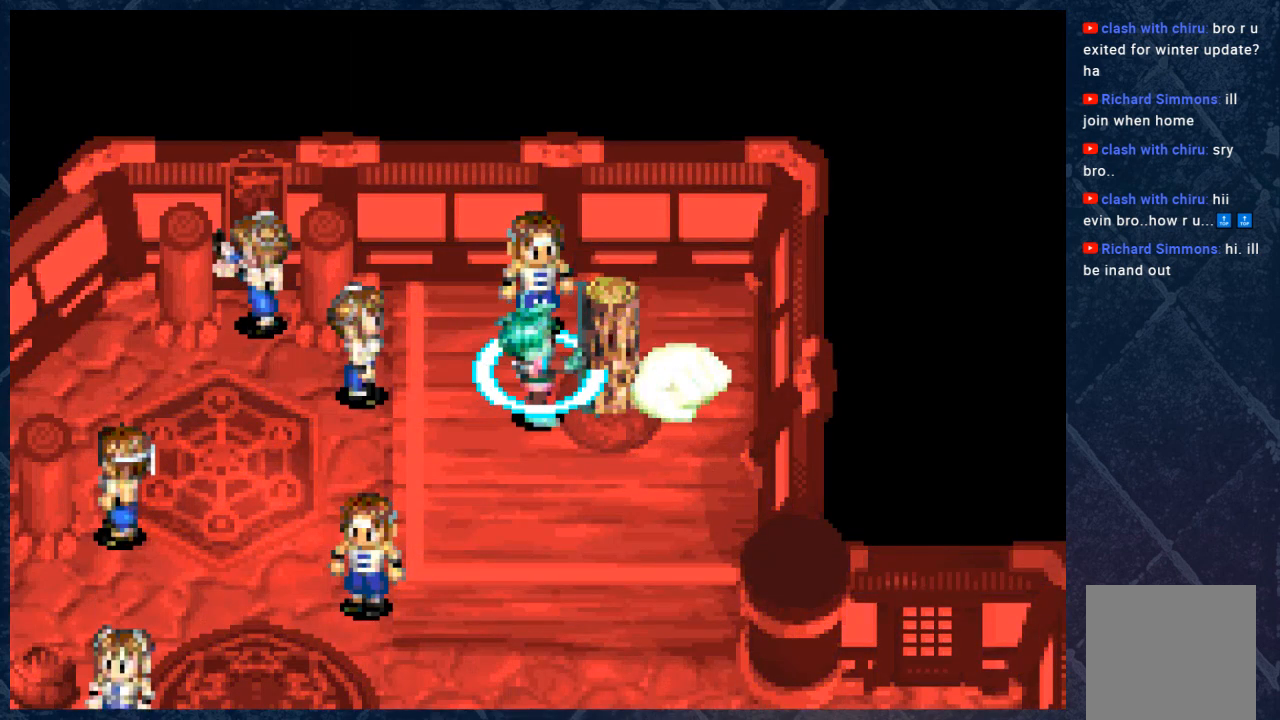
{"buttons": [], "left_stick": "center", "right_stick": "center", "events": [[83, "left_stick", "left"], [317, "left_stick", "center"]]}
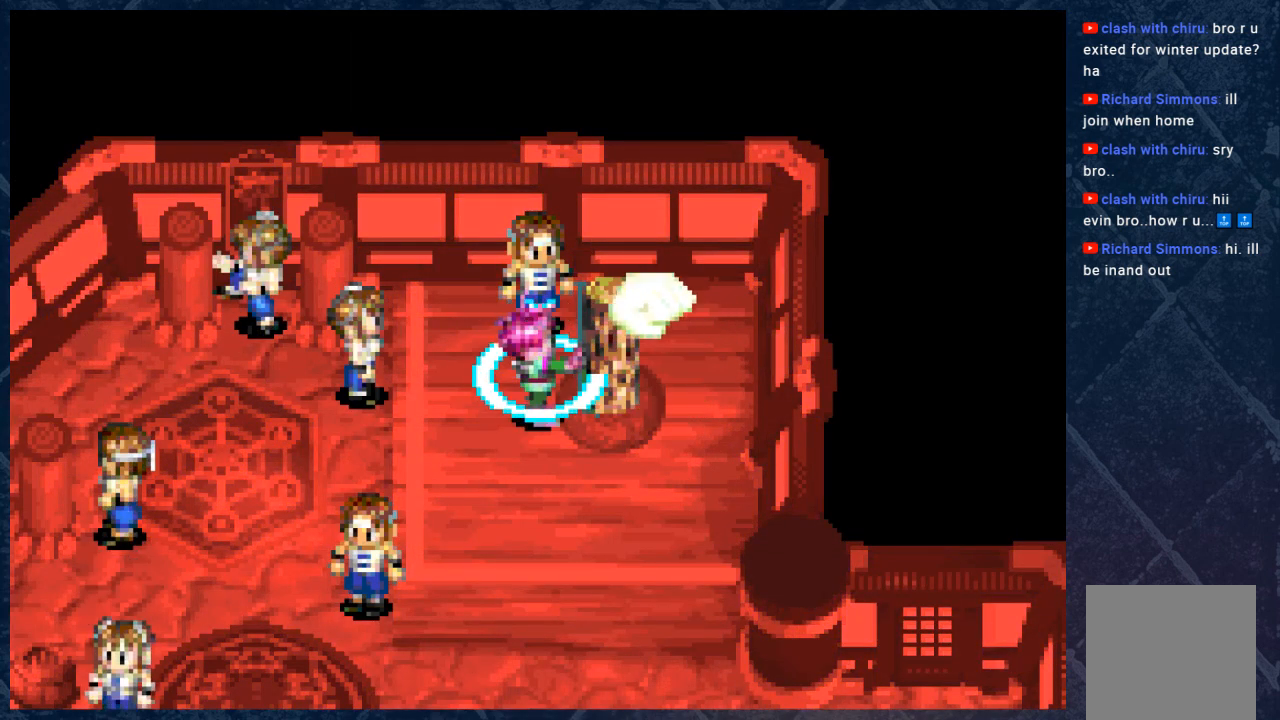
{"buttons": [], "left_stick": "center", "right_stick": "center", "events": [[100, "left_stick", "up"], [300, "left_stick", "center"]]}
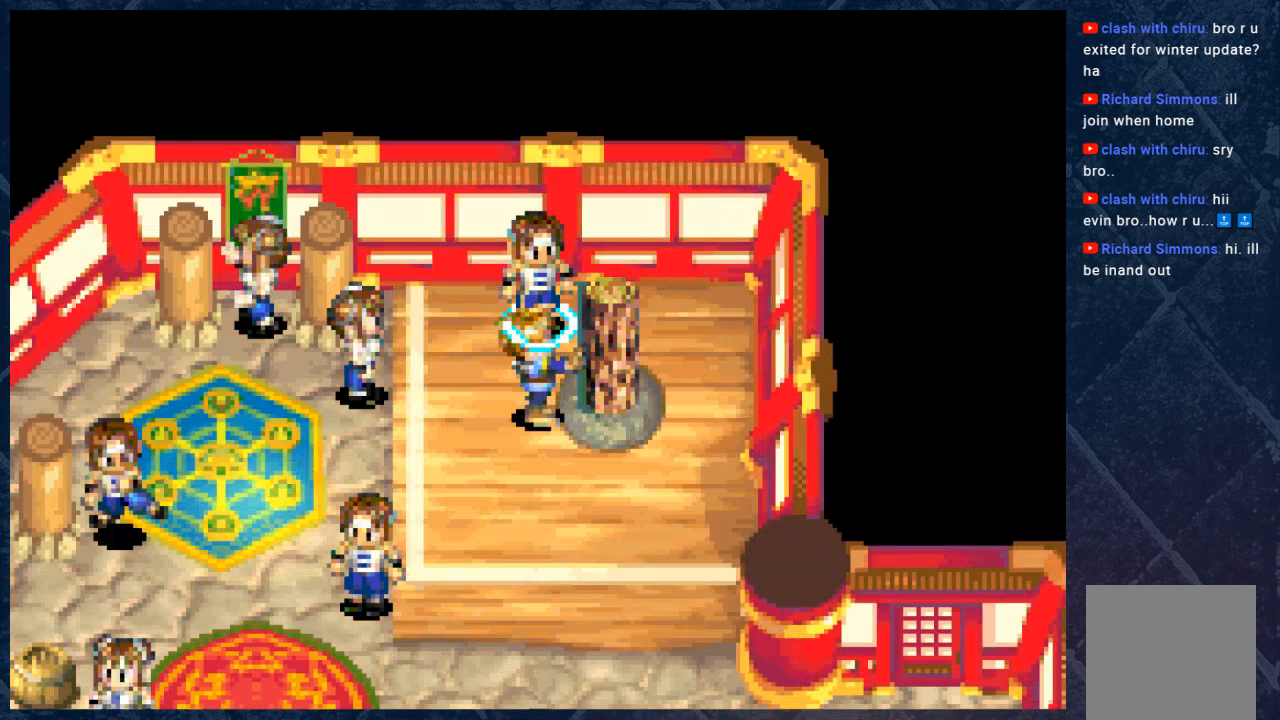
{"buttons": [], "left_stick": "right", "right_stick": "center", "events": [[150, "left_stick", "up"], [483, "left_stick", "right"]]}
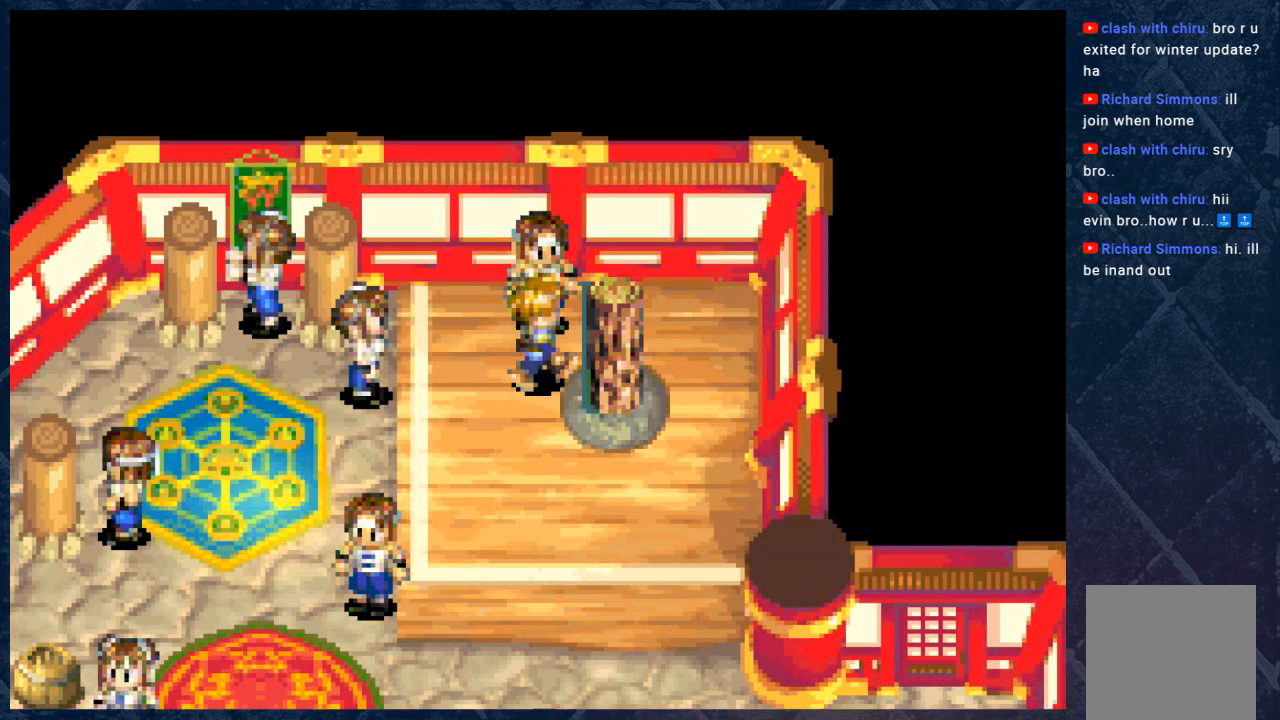
{"buttons": [], "left_stick": "down-right", "right_stick": "center", "events": [[250, "left_stick", "down-right"]]}
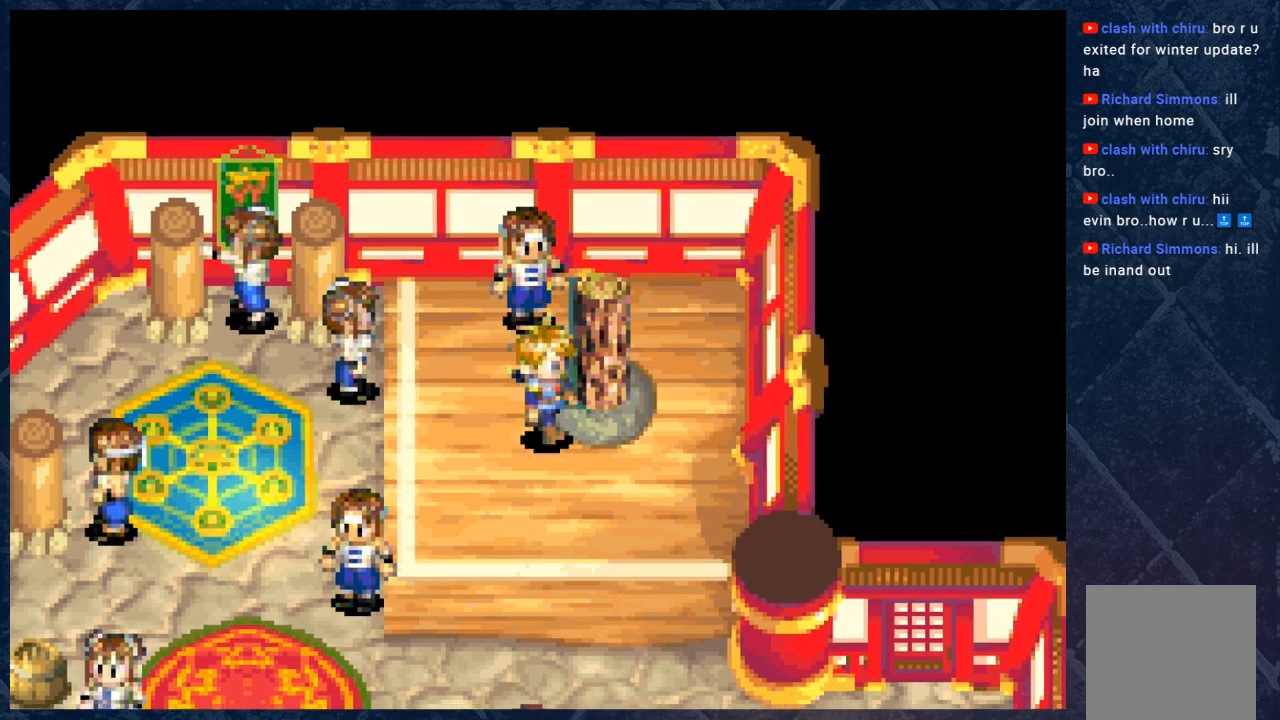
{"buttons": [], "left_stick": "up-left", "right_stick": "center", "events": [[67, "left_stick", "right"], [433, "left_stick", "up"], [483, "left_stick", "up-left"]]}
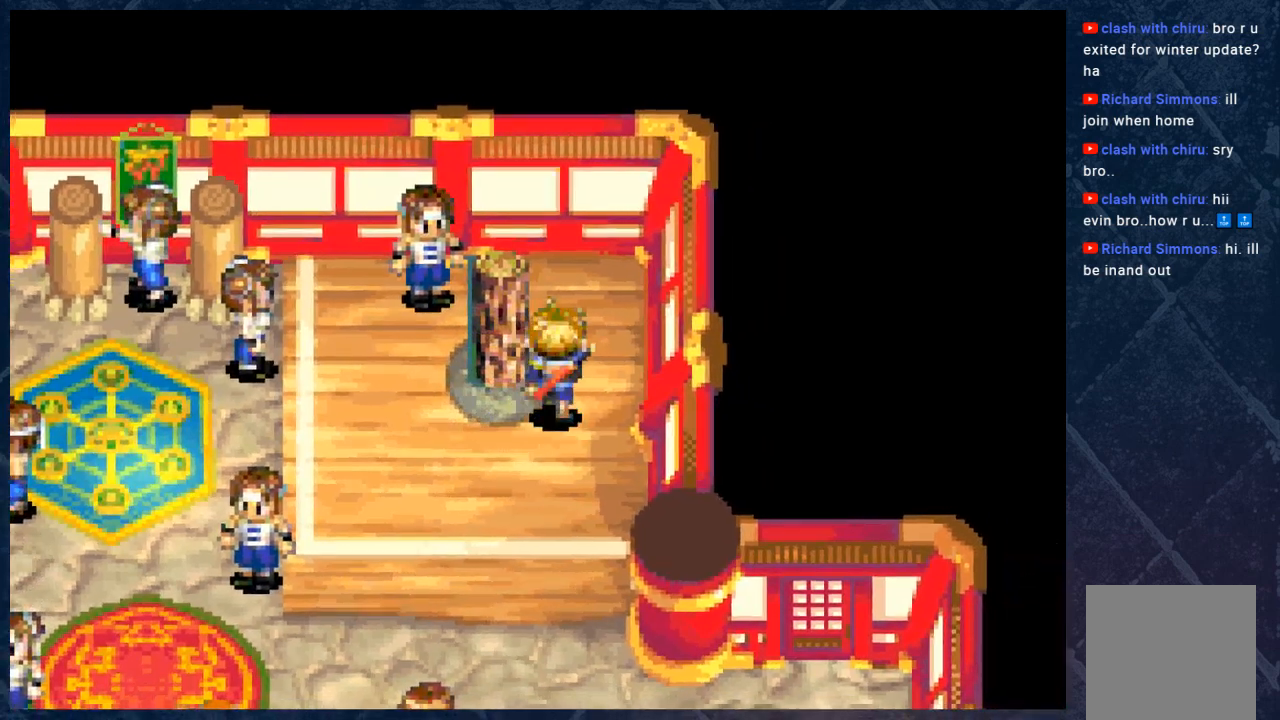
{"buttons": [], "left_stick": "right", "right_stick": "center", "events": [[50, "left_stick", "left"], [267, "left_stick", "up"], [367, "left_stick", "center"], [483, "left_stick", "right"]]}
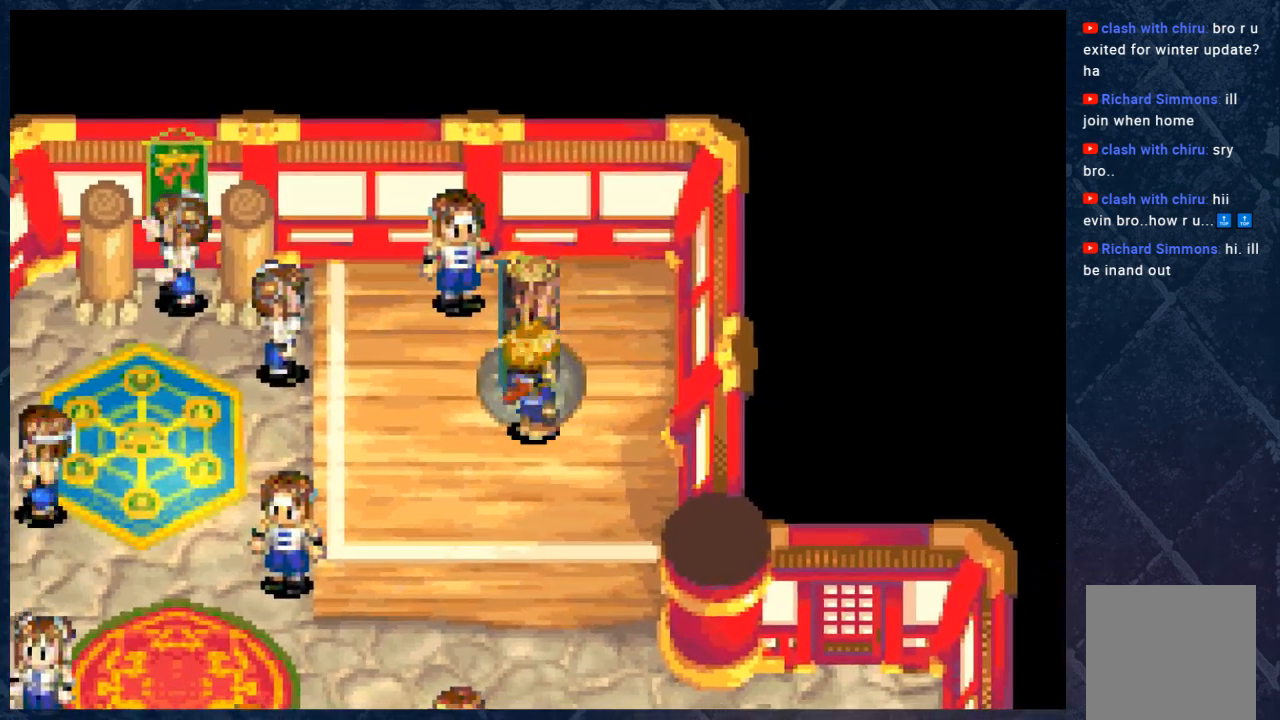
{"buttons": [], "left_stick": "center", "right_stick": "center", "events": [[167, "left_stick", "up-right"], [283, "left_stick", "up"], [400, "left_stick", "up-left"], [500, "left_stick", "center"]]}
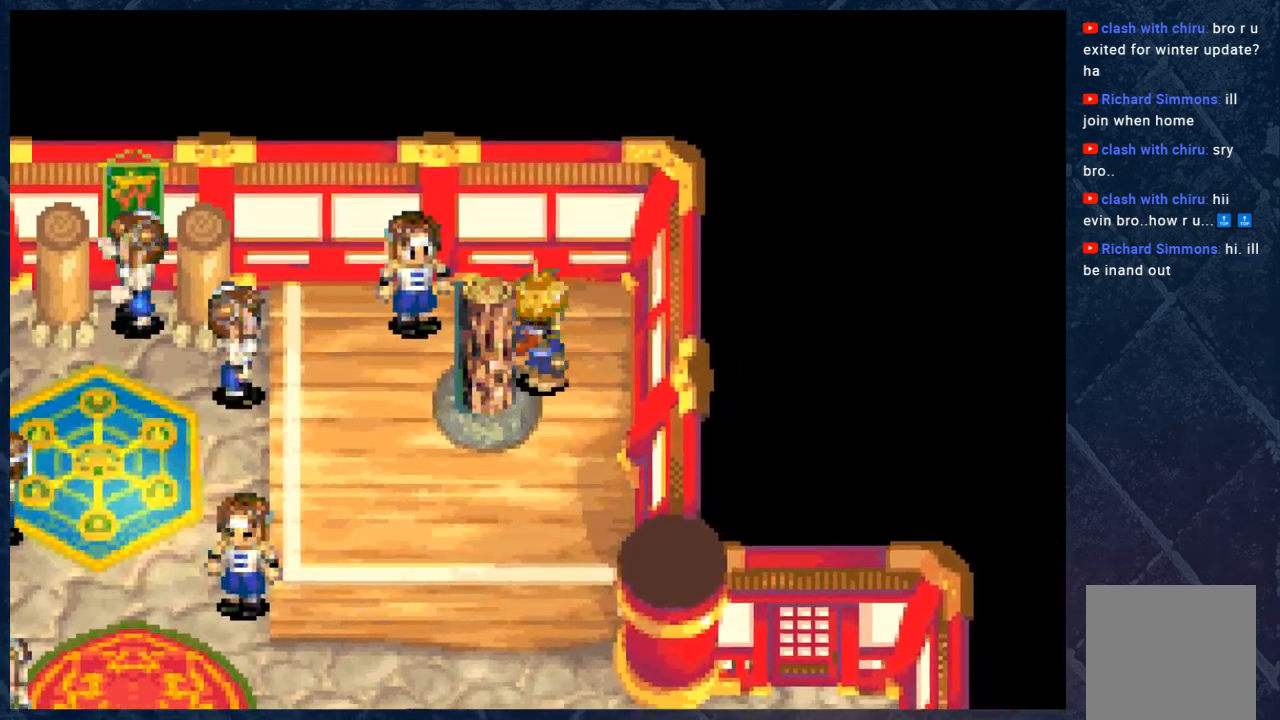
{"buttons": [], "left_stick": "center", "right_stick": "center", "events": [[250, "left_stick", "down"], [333, "left_stick", "center"]]}